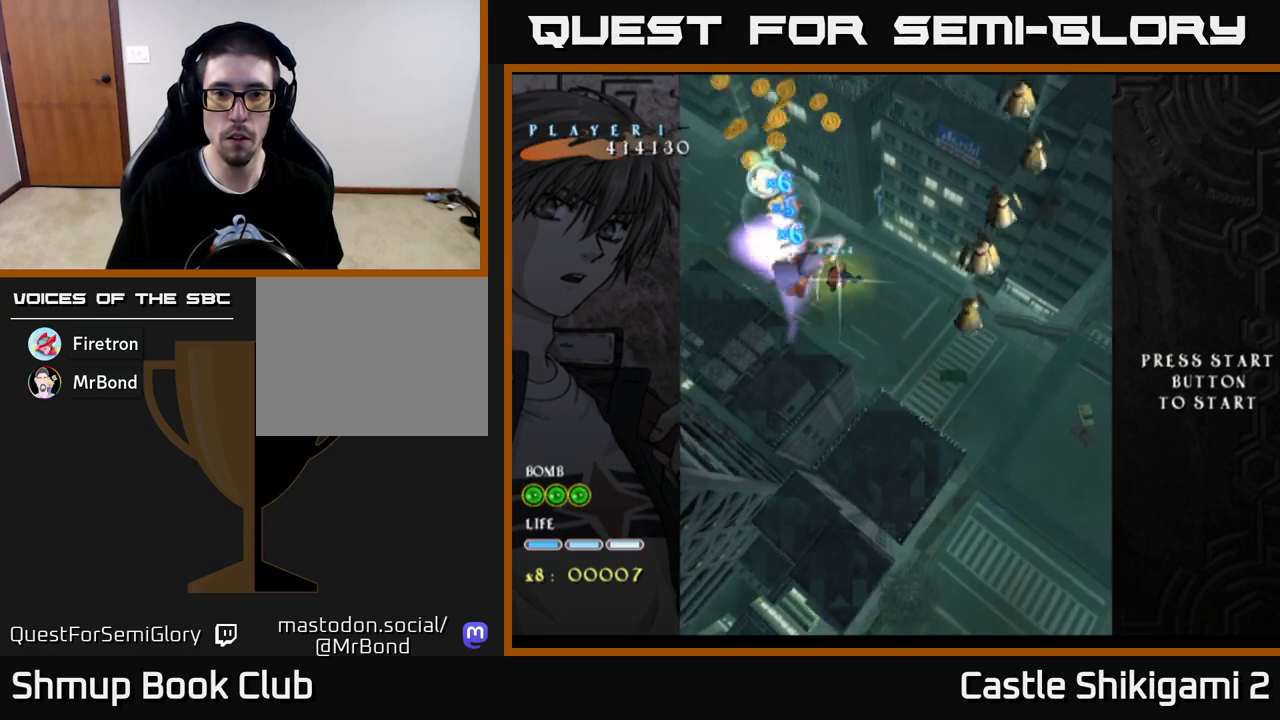
Gameplay with a controller (Xbox layout); each line is a JSON object with the inputs held at the frame after it. "events" lists button and stick changes between this image and that frame as [ms after this image, input, new state], when the widget could be followed in between.
{"buttons": ["X", "DPAD_RIGHT"], "left_stick": "center", "right_stick": "center", "events": [[50, "DPAD_RIGHT", "up"], [233, "DPAD_RIGHT", "down"], [400, "DPAD_DOWN", "up"]]}
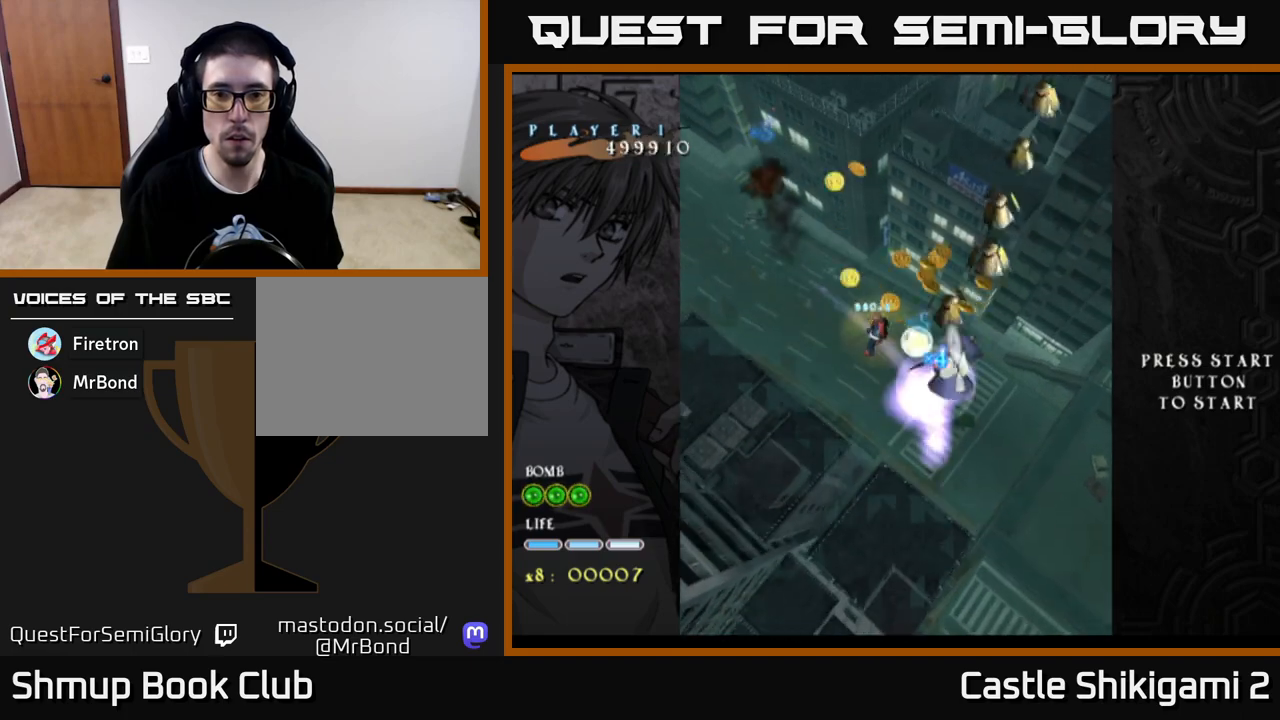
{"buttons": ["X", "DPAD_RIGHT"], "left_stick": "center", "right_stick": "center", "events": [[117, "DPAD_RIGHT", "up"], [150, "DPAD_UP", "down"], [167, "DPAD_RIGHT", "down"], [183, "DPAD_UP", "up"], [267, "DPAD_RIGHT", "up"], [267, "DPAD_UP", "down"], [383, "DPAD_RIGHT", "down"], [433, "DPAD_UP", "up"]]}
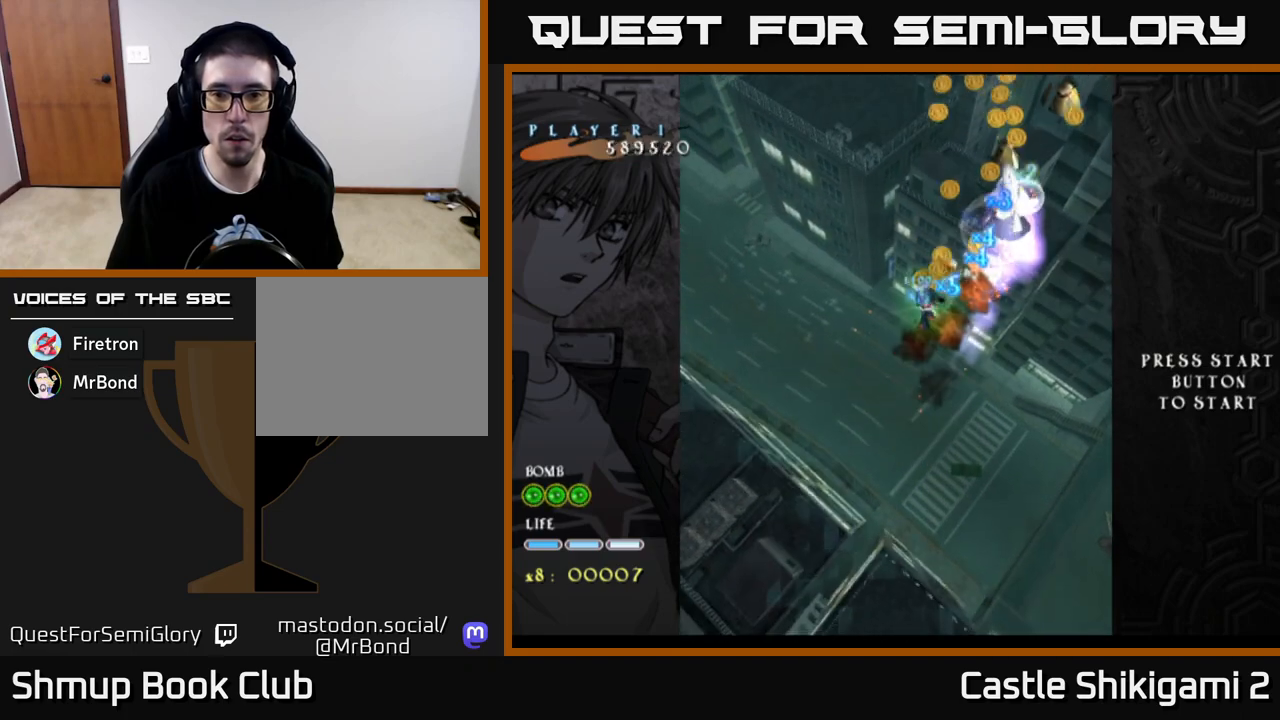
{"buttons": ["X", "DPAD_LEFT"], "left_stick": "center", "right_stick": "center", "events": [[83, "DPAD_UP", "down"], [417, "DPAD_RIGHT", "up"], [467, "DPAD_LEFT", "down"], [500, "DPAD_UP", "up"]]}
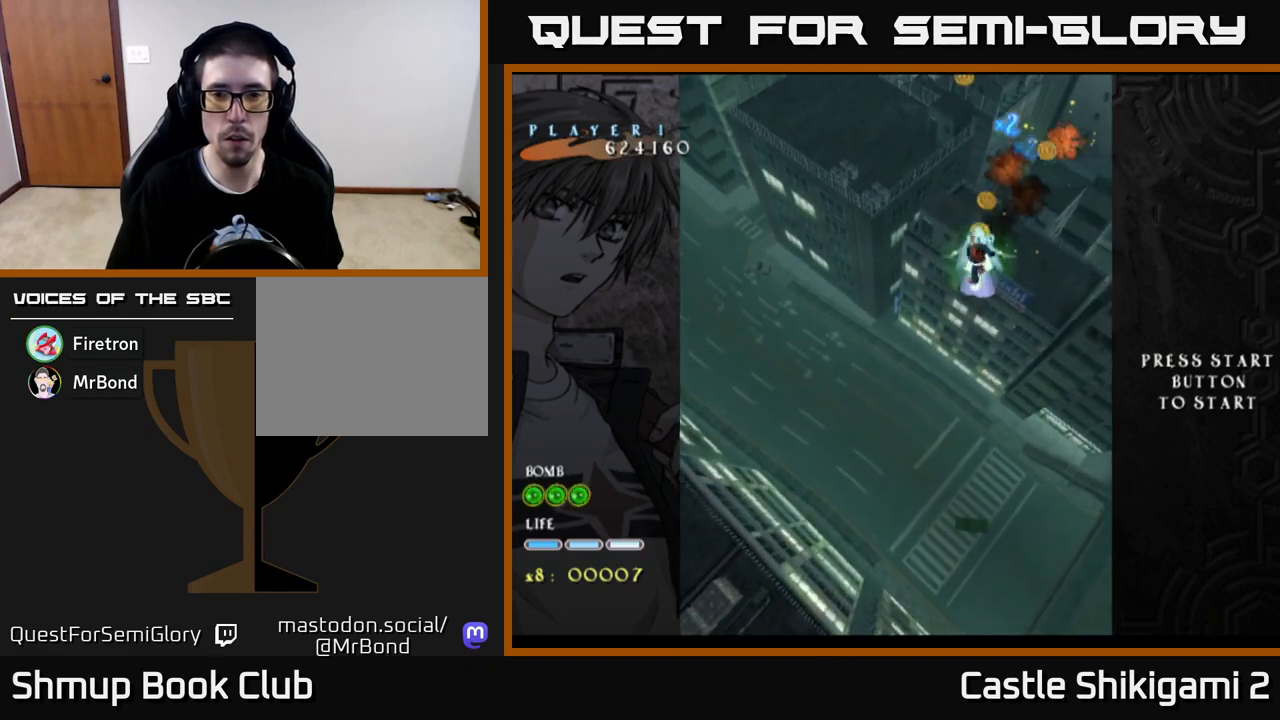
{"buttons": ["X", "DPAD_UP", "DPAD_LEFT"], "left_stick": "center", "right_stick": "center", "events": [[383, "DPAD_UP", "down"]]}
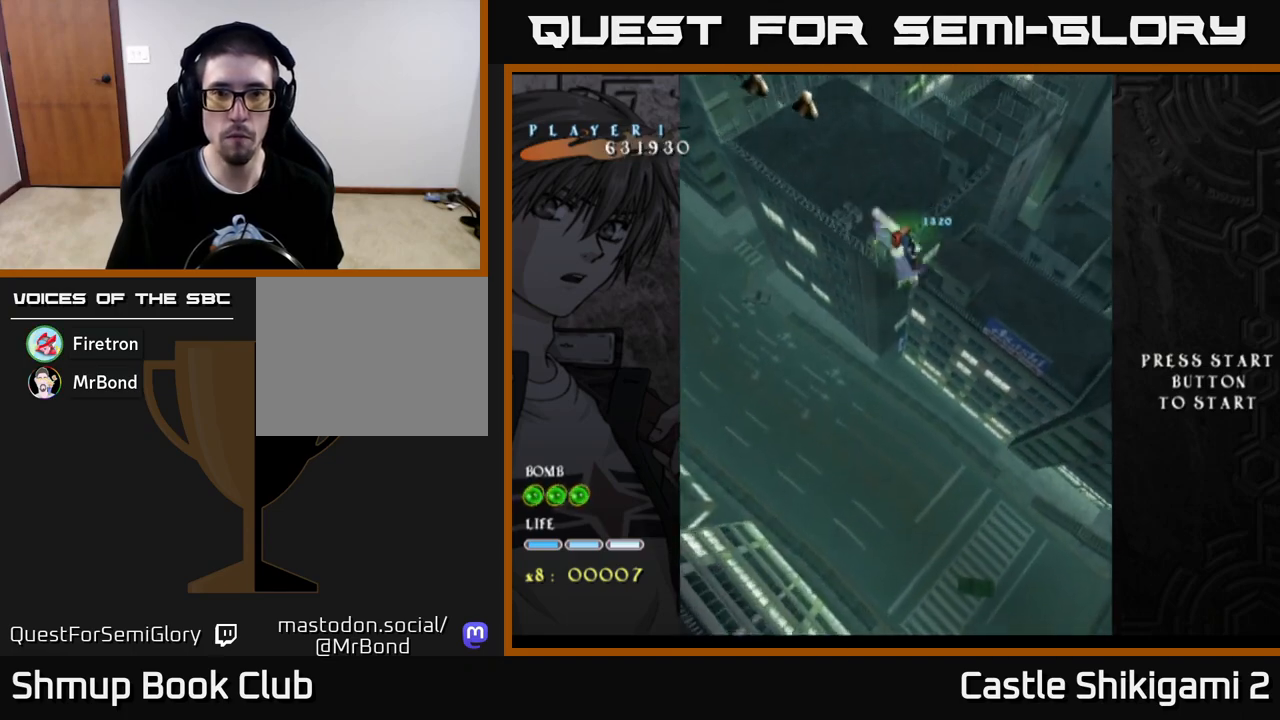
{"buttons": ["X", "DPAD_UP", "DPAD_LEFT"], "left_stick": "center", "right_stick": "center", "events": []}
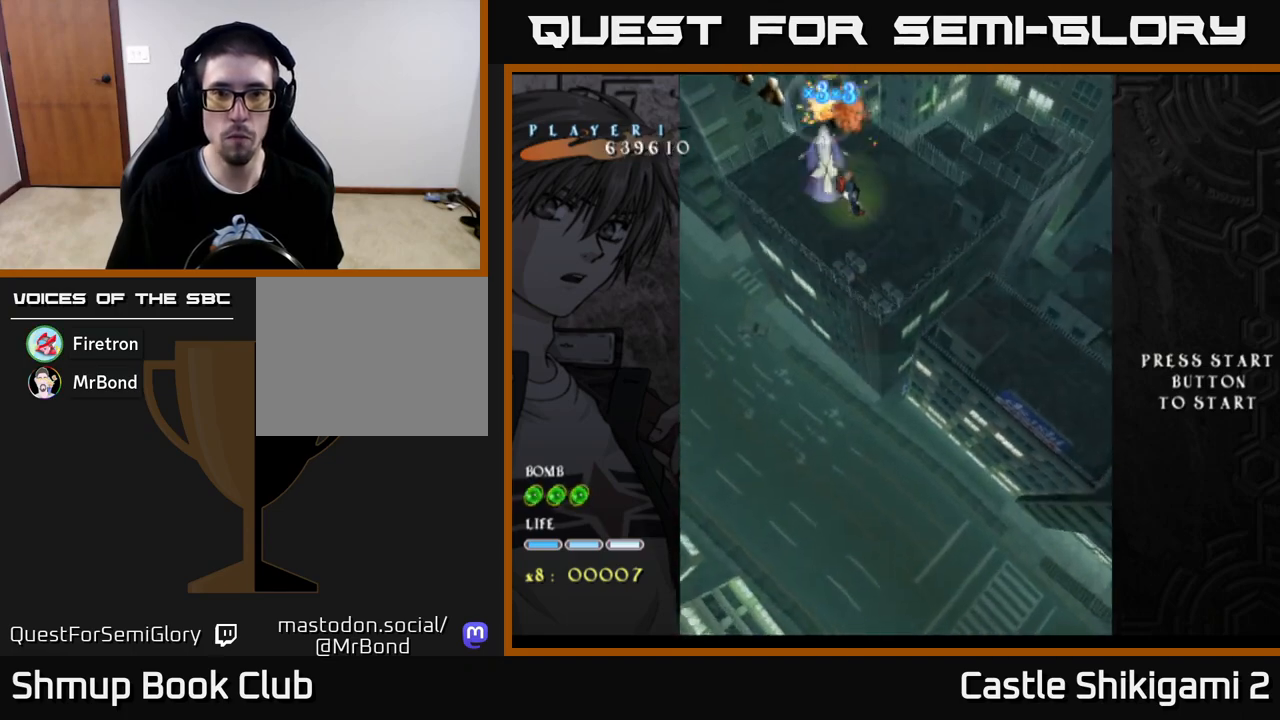
{"buttons": ["X"], "left_stick": "center", "right_stick": "center", "events": [[433, "DPAD_UP", "up"], [483, "DPAD_LEFT", "up"]]}
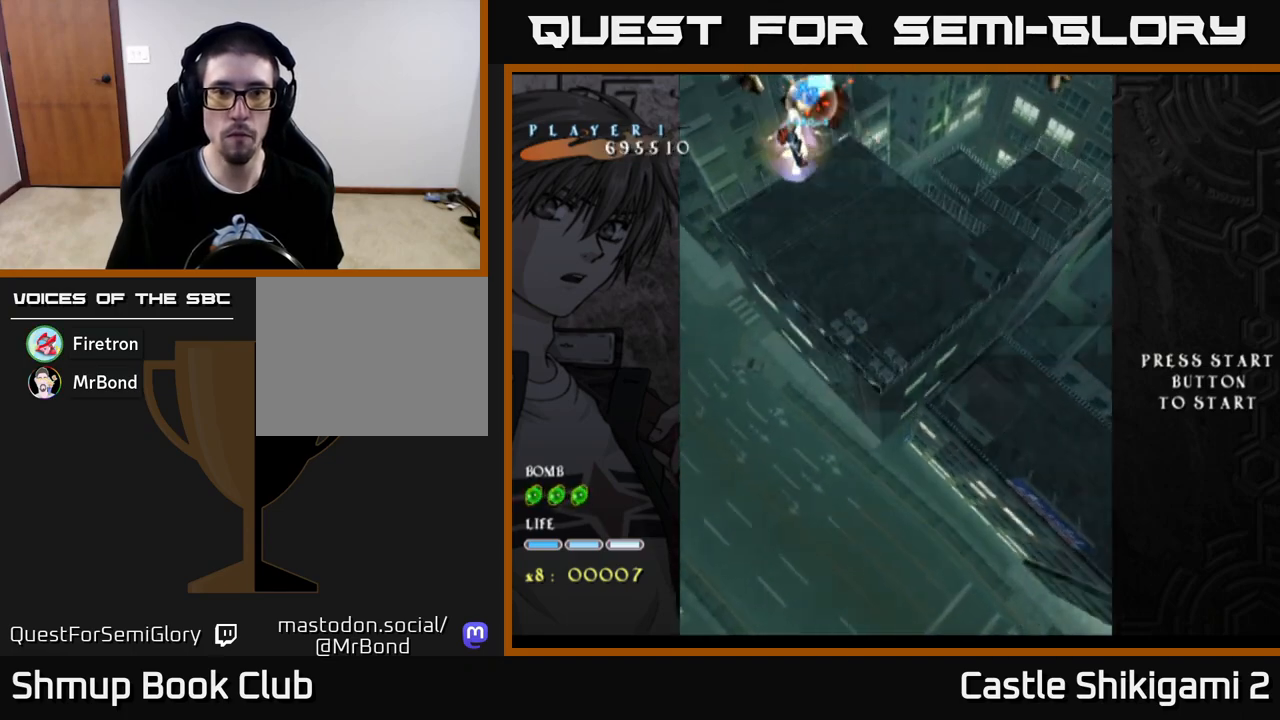
{"buttons": ["X"], "left_stick": "center", "right_stick": "center", "events": [[350, "DPAD_UP", "down"], [400, "DPAD_UP", "up"]]}
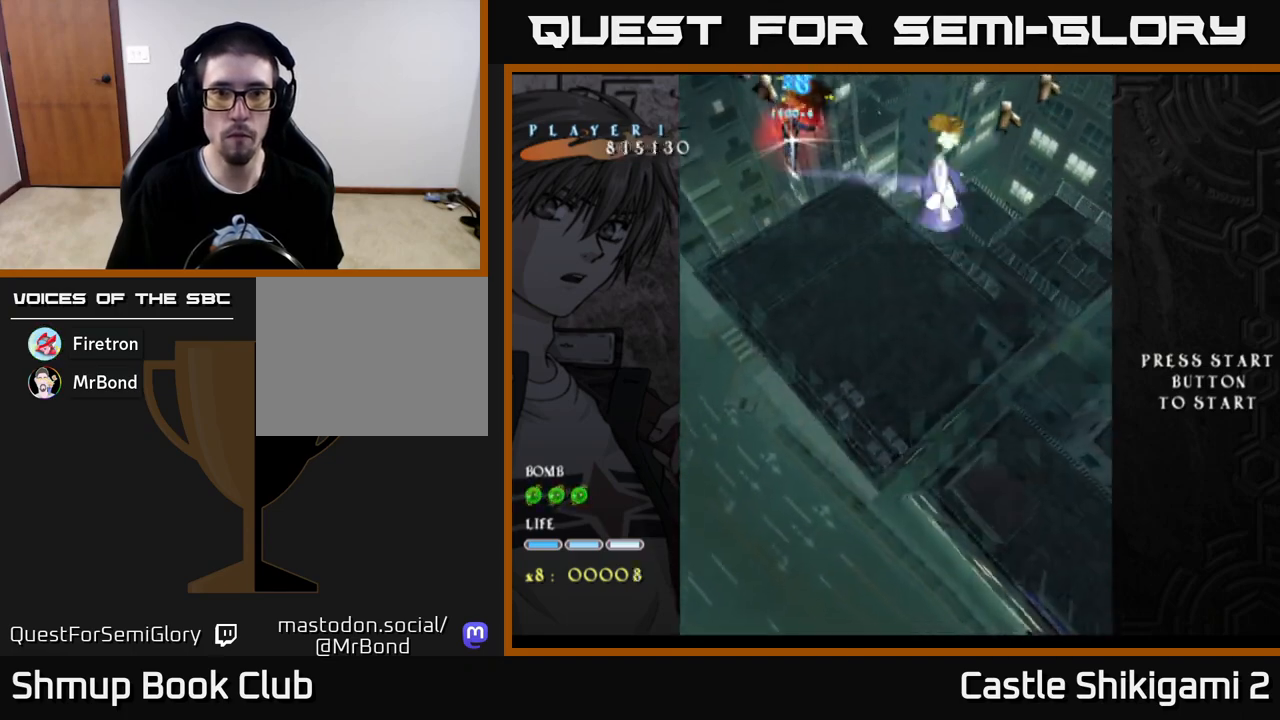
{"buttons": ["X"], "left_stick": "center", "right_stick": "center", "events": []}
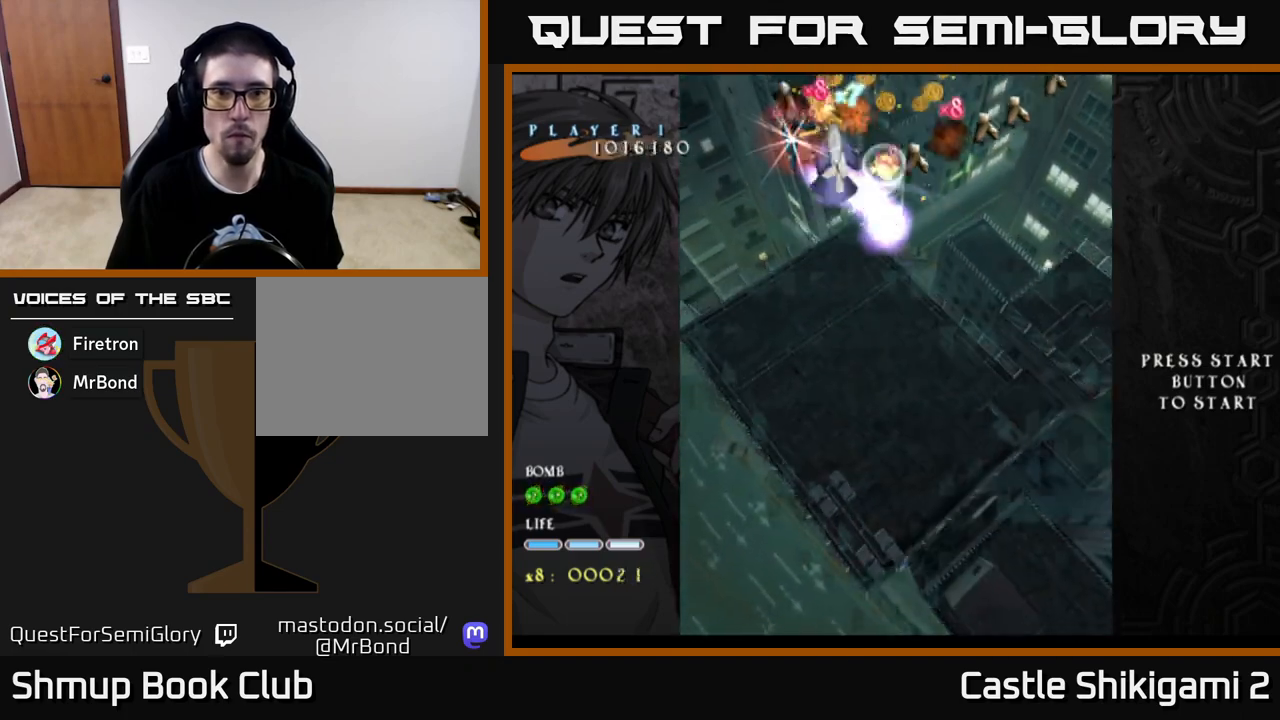
{"buttons": ["X"], "left_stick": "center", "right_stick": "center", "events": []}
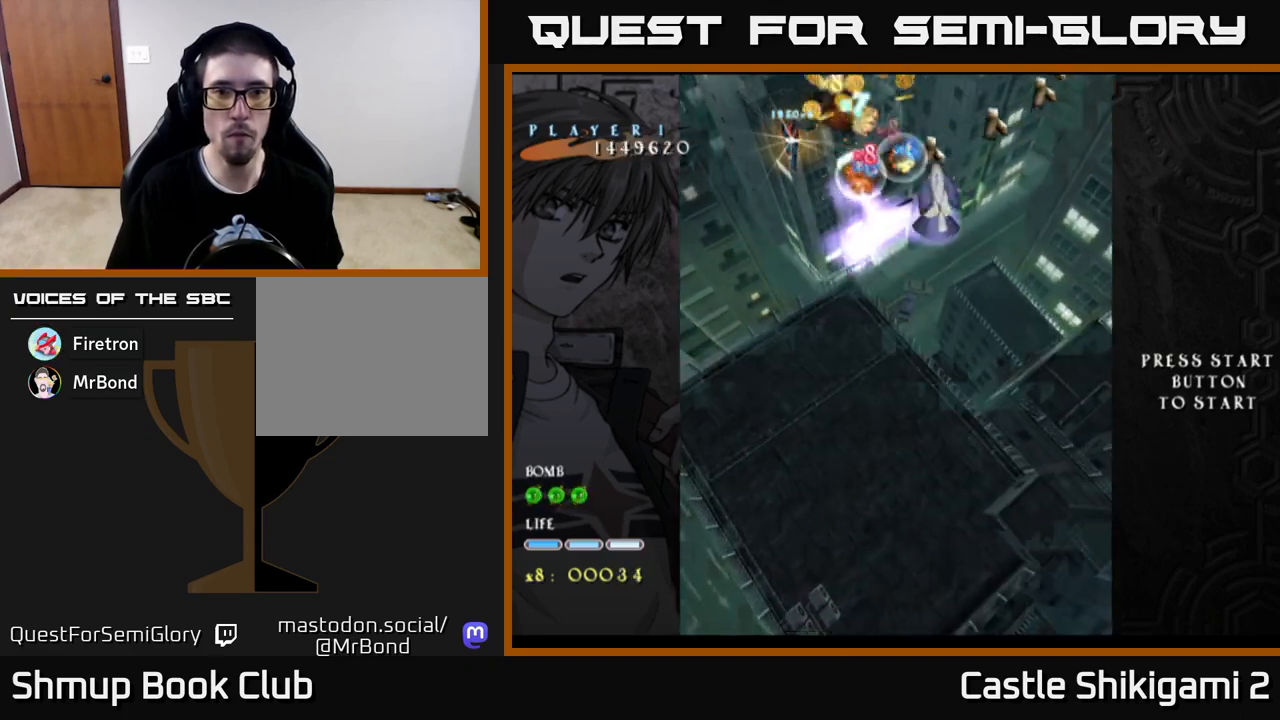
{"buttons": ["X", "DPAD_RIGHT"], "left_stick": "center", "right_stick": "center", "events": [[33, "DPAD_DOWN", "down"], [317, "DPAD_RIGHT", "down"], [500, "DPAD_DOWN", "up"]]}
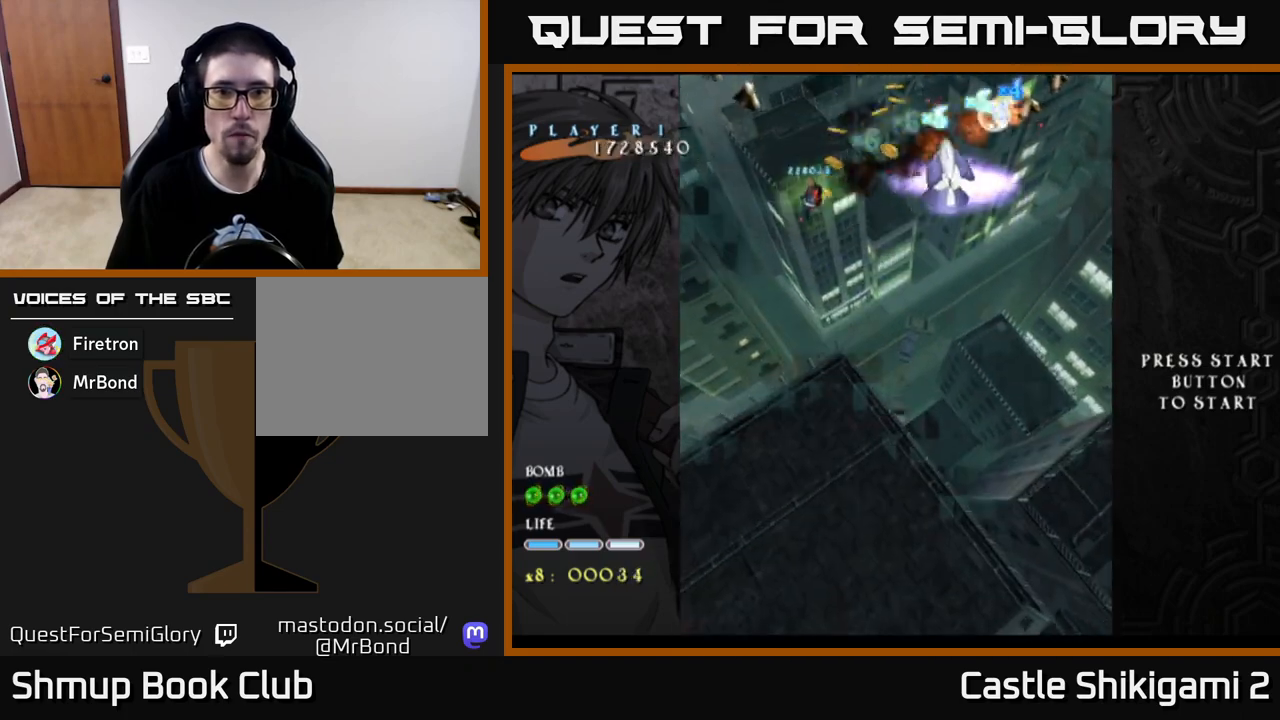
{"buttons": ["X", "DPAD_UP"], "left_stick": "center", "right_stick": "center", "events": [[167, "DPAD_DOWN", "down"], [167, "DPAD_RIGHT", "up"], [183, "DPAD_DOWN", "up"], [217, "DPAD_LEFT", "down"], [283, "DPAD_UP", "down"], [350, "DPAD_LEFT", "up"]]}
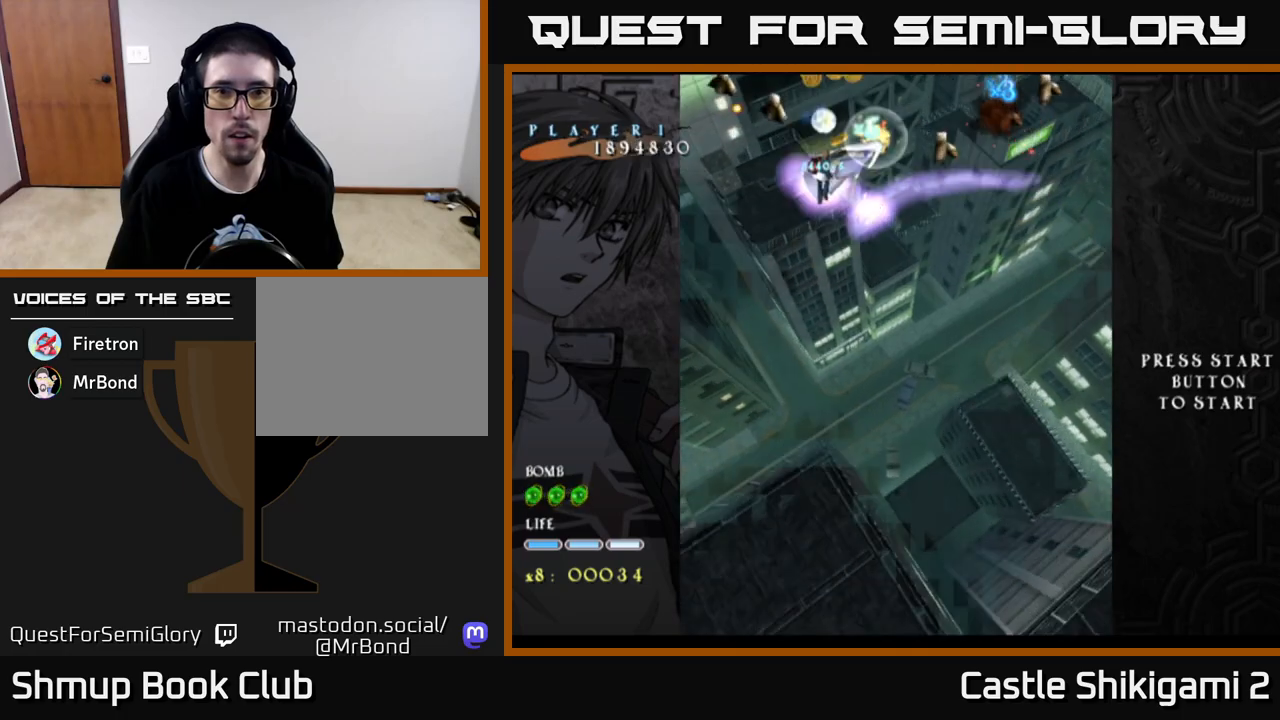
{"buttons": ["X"], "left_stick": "center", "right_stick": "center", "events": [[67, "DPAD_LEFT", "down"], [117, "DPAD_UP", "up"], [183, "DPAD_LEFT", "up"], [350, "DPAD_RIGHT", "down"], [400, "DPAD_RIGHT", "up"]]}
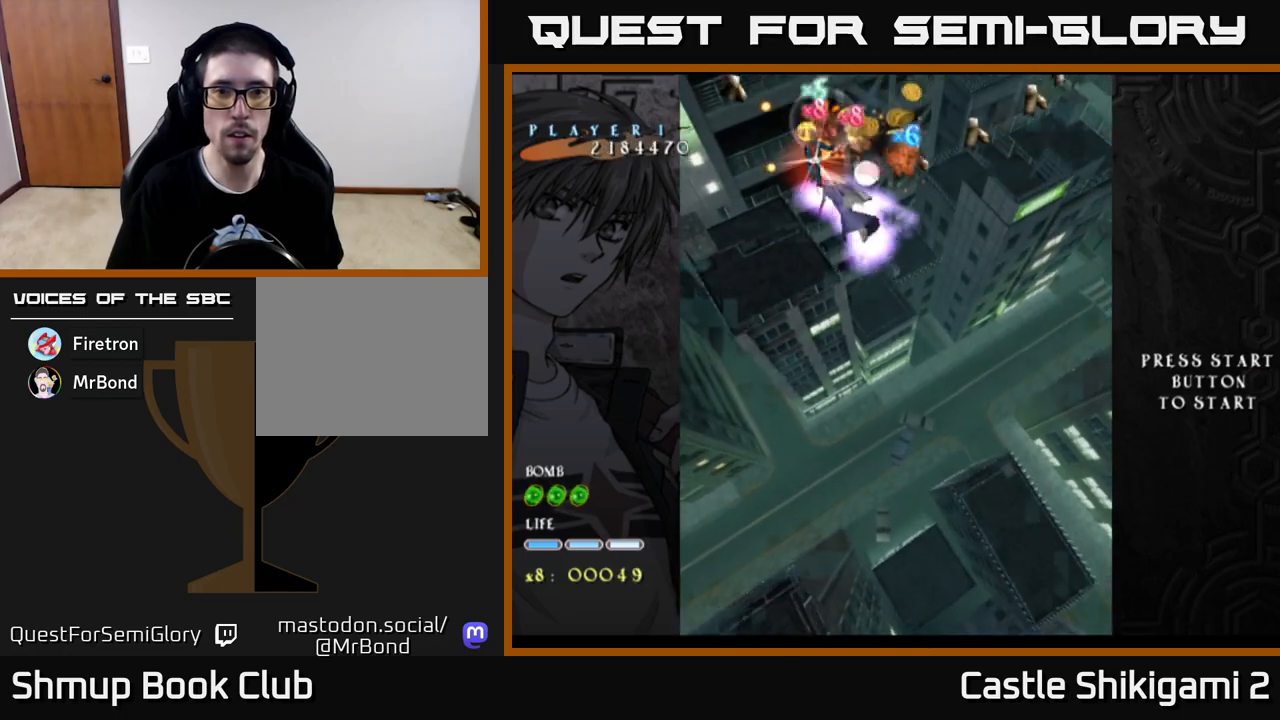
{"buttons": ["X"], "left_stick": "center", "right_stick": "center", "events": [[83, "DPAD_DOWN", "down"], [183, "DPAD_DOWN", "up"], [317, "DPAD_DOWN", "down"], [417, "DPAD_DOWN", "up"]]}
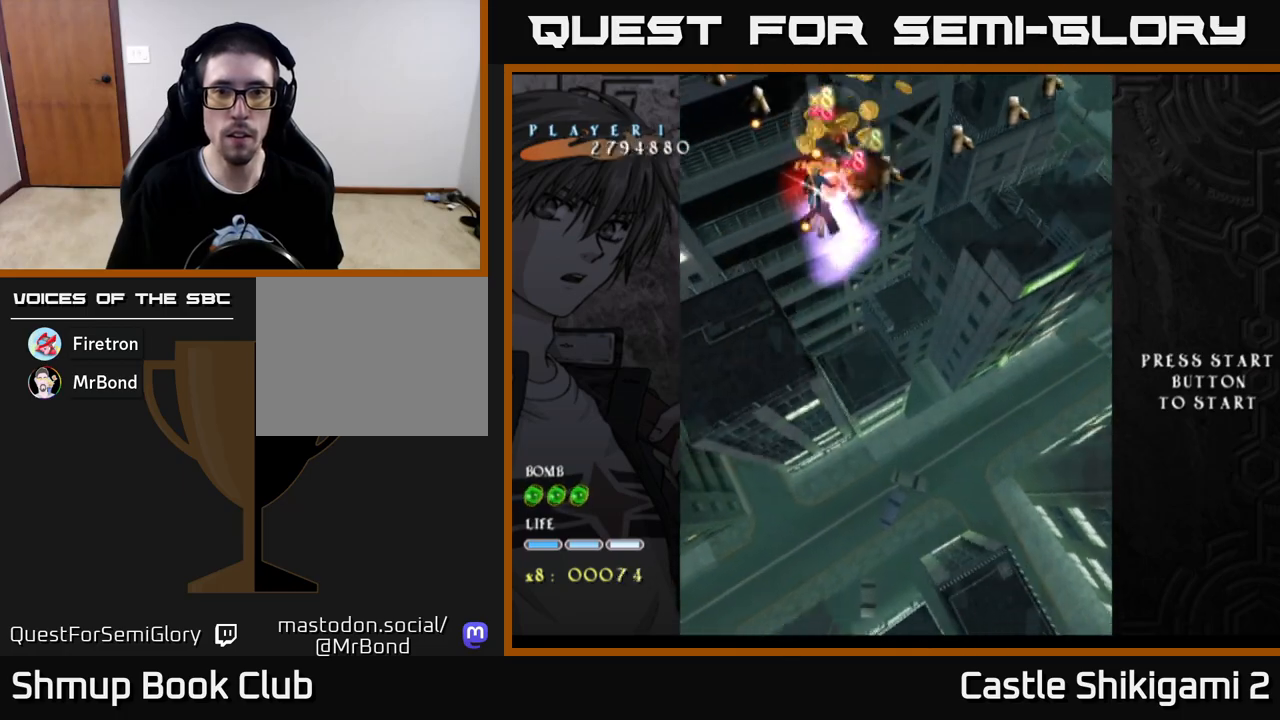
{"buttons": ["X", "DPAD_DOWN", "DPAD_RIGHT"], "left_stick": "center", "right_stick": "center", "events": [[167, "DPAD_DOWN", "down"], [283, "DPAD_LEFT", "down"], [433, "DPAD_LEFT", "up"], [467, "DPAD_RIGHT", "down"]]}
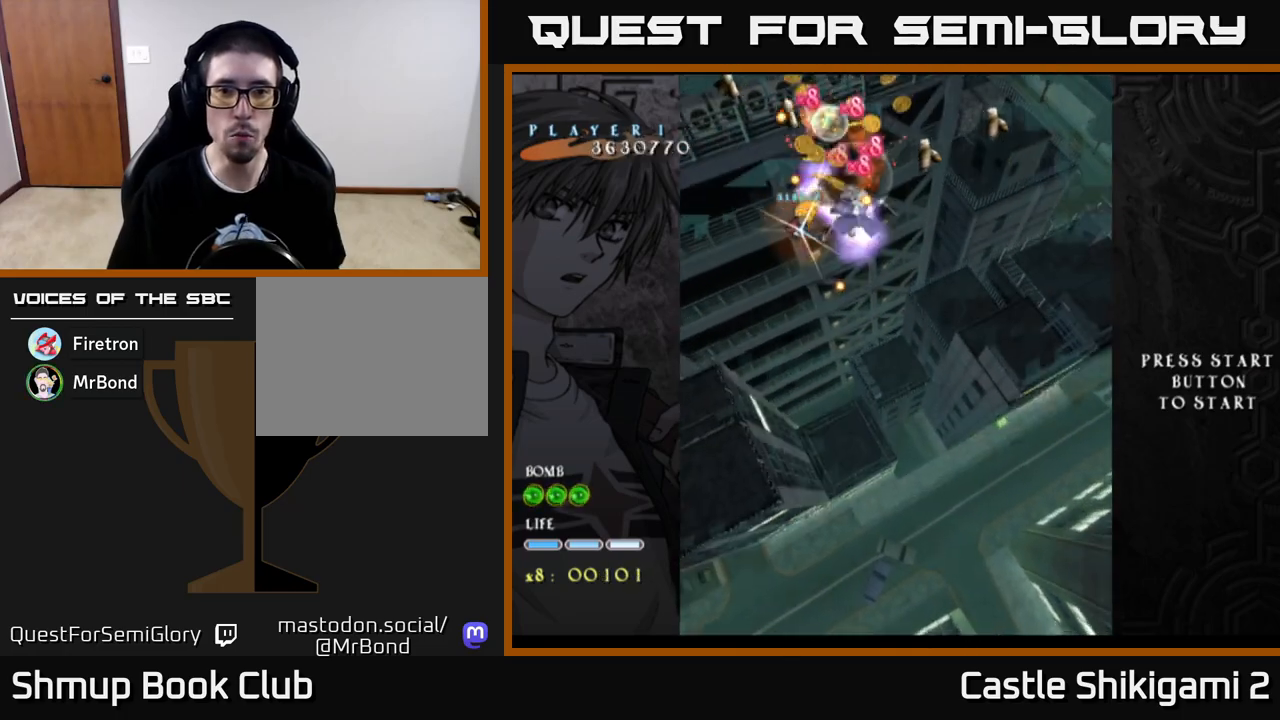
{"buttons": ["X"], "left_stick": "center", "right_stick": "center", "events": [[183, "DPAD_DOWN", "up"], [367, "DPAD_DOWN", "down"], [467, "DPAD_DOWN", "up"], [467, "DPAD_RIGHT", "up"]]}
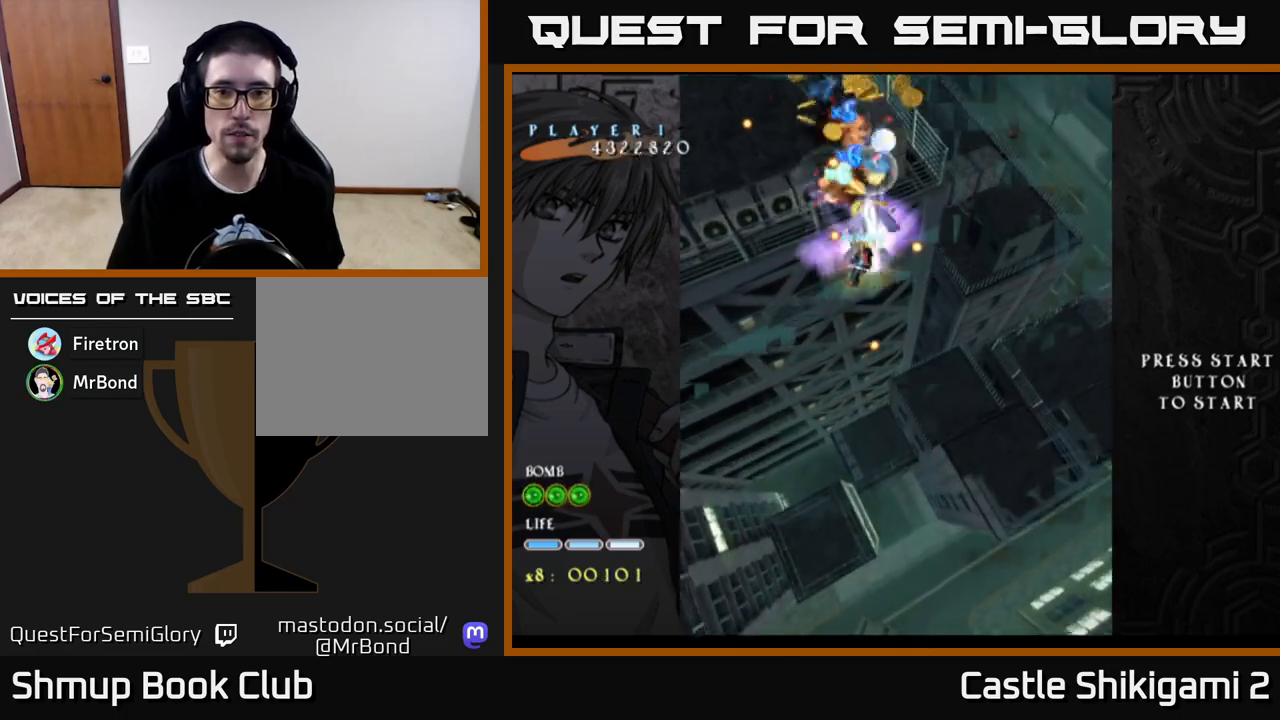
{"buttons": ["X", "DPAD_DOWN"], "left_stick": "center", "right_stick": "center", "events": [[33, "DPAD_DOWN", "down"], [150, "DPAD_DOWN", "up"], [200, "DPAD_RIGHT", "down"], [317, "DPAD_DOWN", "down"], [467, "DPAD_RIGHT", "up"]]}
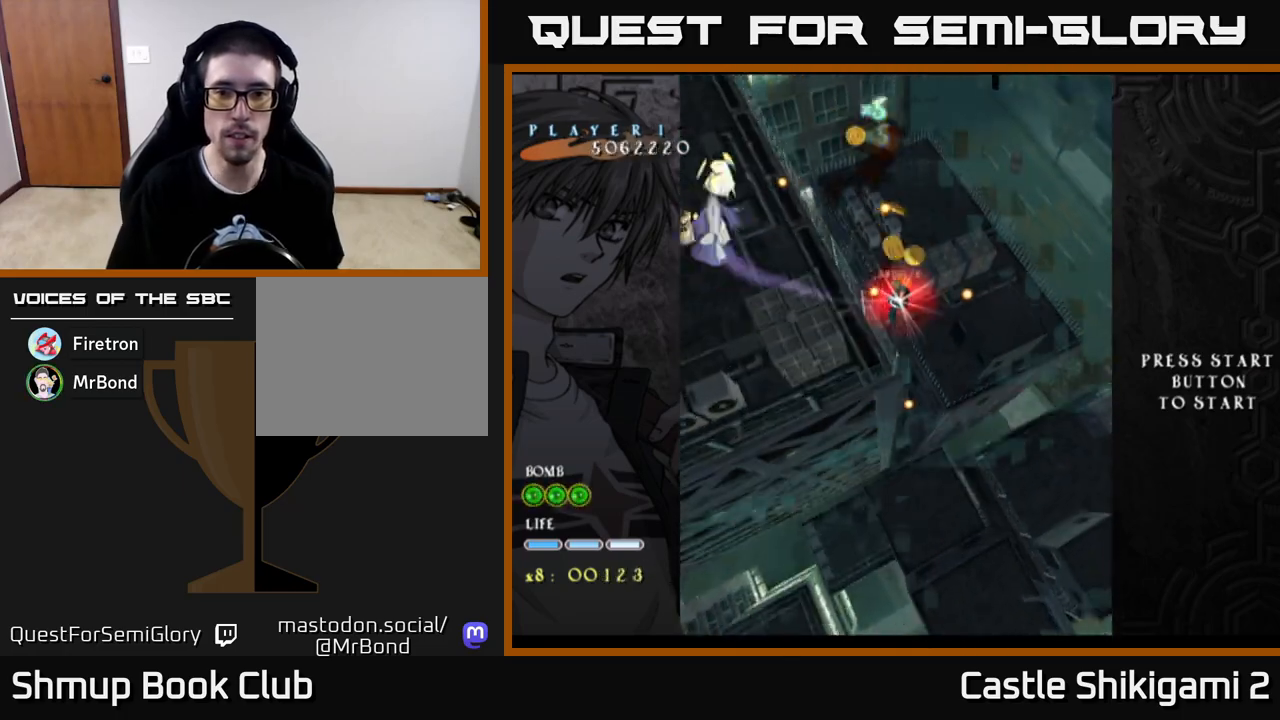
{"buttons": ["X", "DPAD_DOWN", "DPAD_RIGHT"], "left_stick": "center", "right_stick": "center", "events": [[50, "DPAD_RIGHT", "down"], [133, "DPAD_DOWN", "up"], [200, "DPAD_RIGHT", "up"], [267, "DPAD_DOWN", "down"], [300, "DPAD_RIGHT", "down"], [433, "DPAD_RIGHT", "up"], [483, "DPAD_RIGHT", "down"]]}
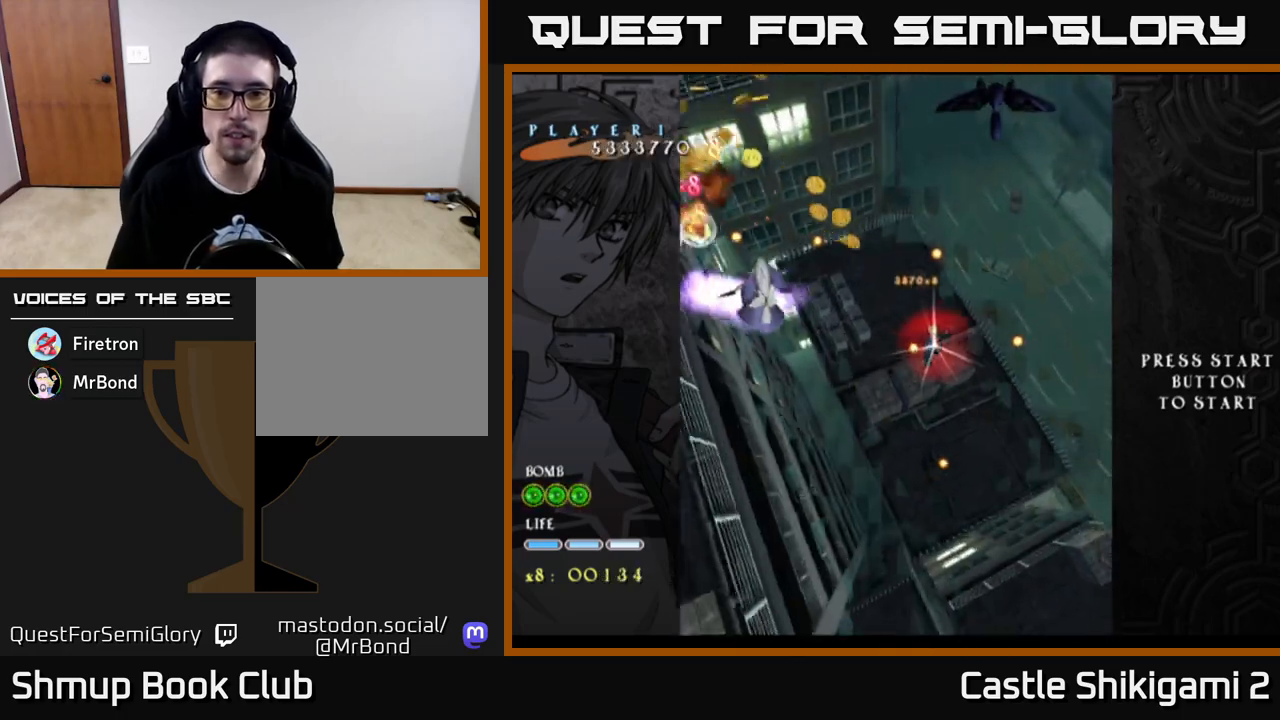
{"buttons": ["X", "DPAD_DOWN", "DPAD_RIGHT"], "left_stick": "center", "right_stick": "center", "events": [[200, "DPAD_RIGHT", "up"], [217, "DPAD_RIGHT", "down"], [417, "DPAD_RIGHT", "up"], [500, "DPAD_RIGHT", "down"]]}
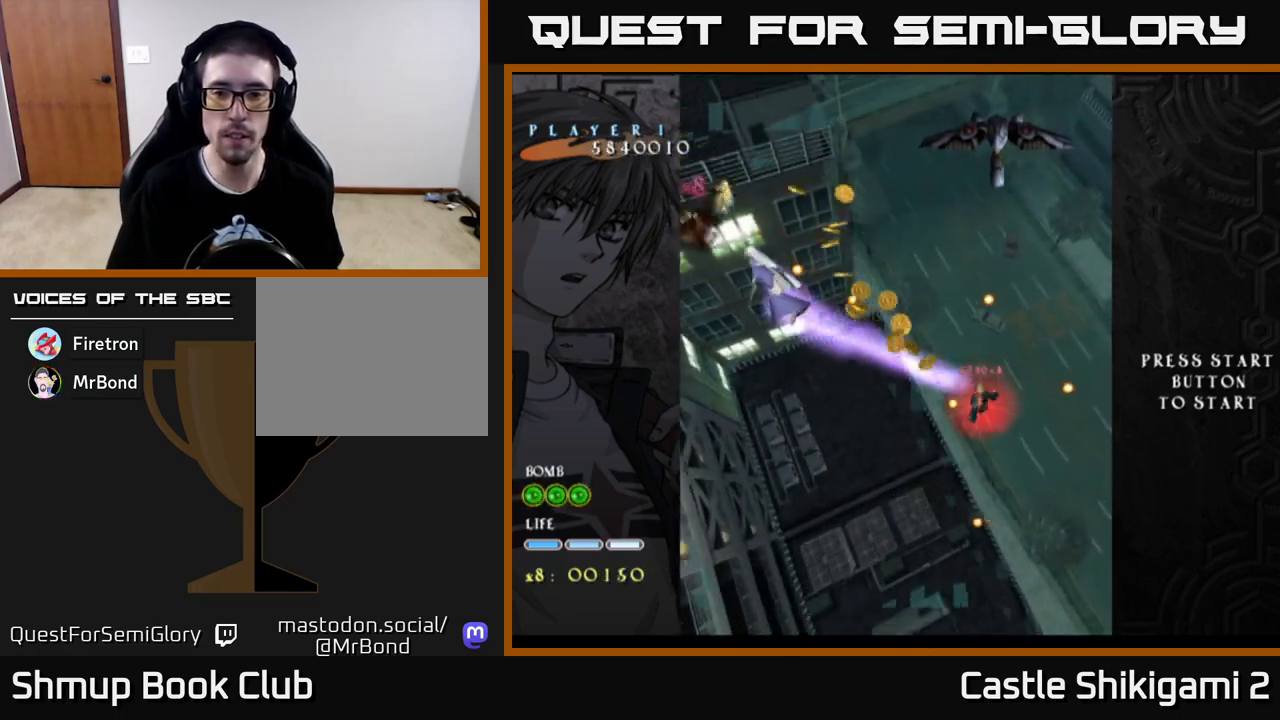
{"buttons": ["X", "DPAD_DOWN"], "left_stick": "center", "right_stick": "center", "events": [[117, "DPAD_RIGHT", "up"], [150, "DPAD_DOWN", "up"], [200, "DPAD_DOWN", "down"], [233, "DPAD_RIGHT", "down"], [467, "DPAD_RIGHT", "up"]]}
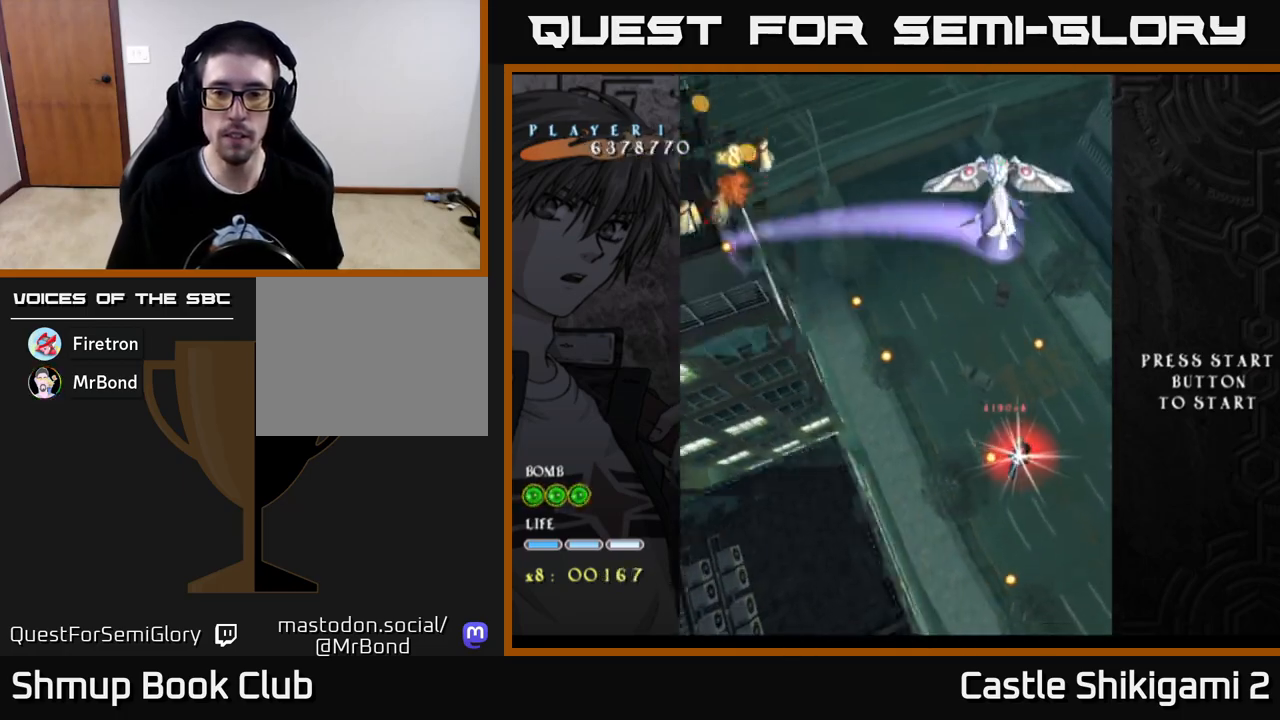
{"buttons": ["X", "DPAD_RIGHT"], "left_stick": "center", "right_stick": "center", "events": [[117, "DPAD_RIGHT", "down"], [233, "DPAD_RIGHT", "up"], [333, "DPAD_RIGHT", "down"], [483, "DPAD_DOWN", "up"]]}
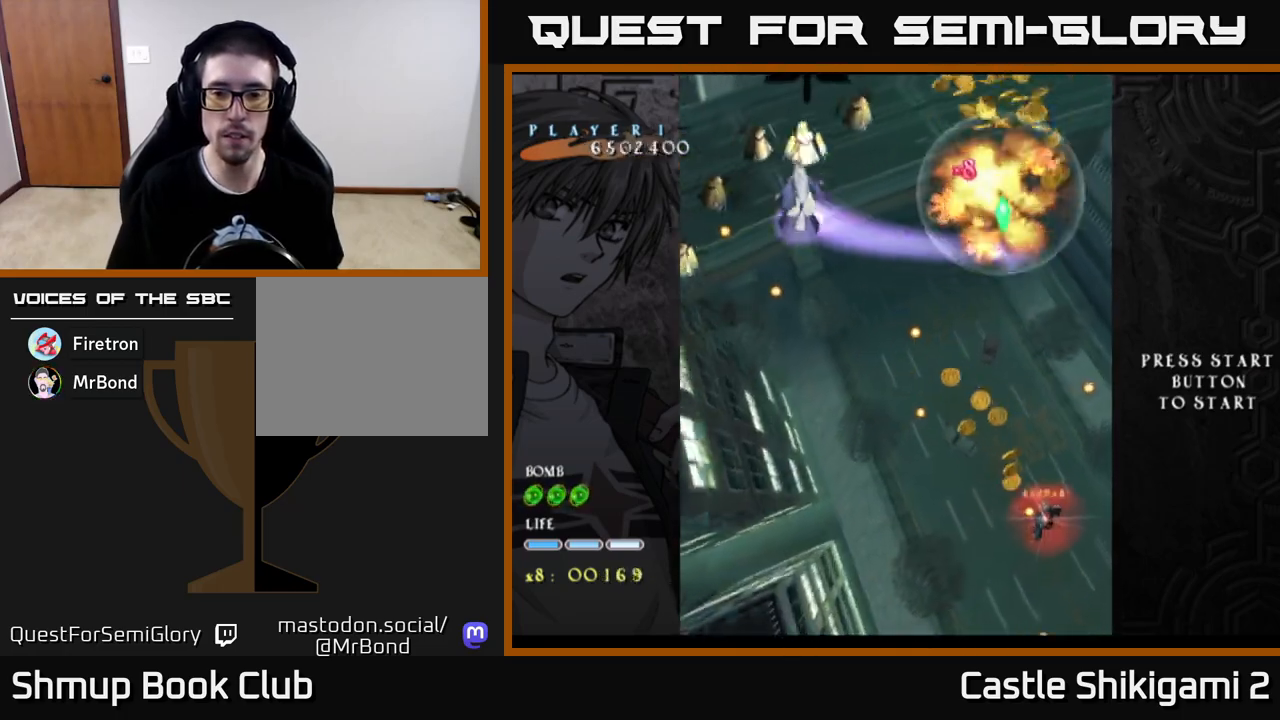
{"buttons": ["X", "DPAD_UP"], "left_stick": "center", "right_stick": "center", "events": [[183, "DPAD_DOWN", "down"], [200, "DPAD_RIGHT", "up"], [383, "DPAD_RIGHT", "down"], [433, "DPAD_DOWN", "up"], [450, "DPAD_RIGHT", "up"], [467, "DPAD_UP", "down"]]}
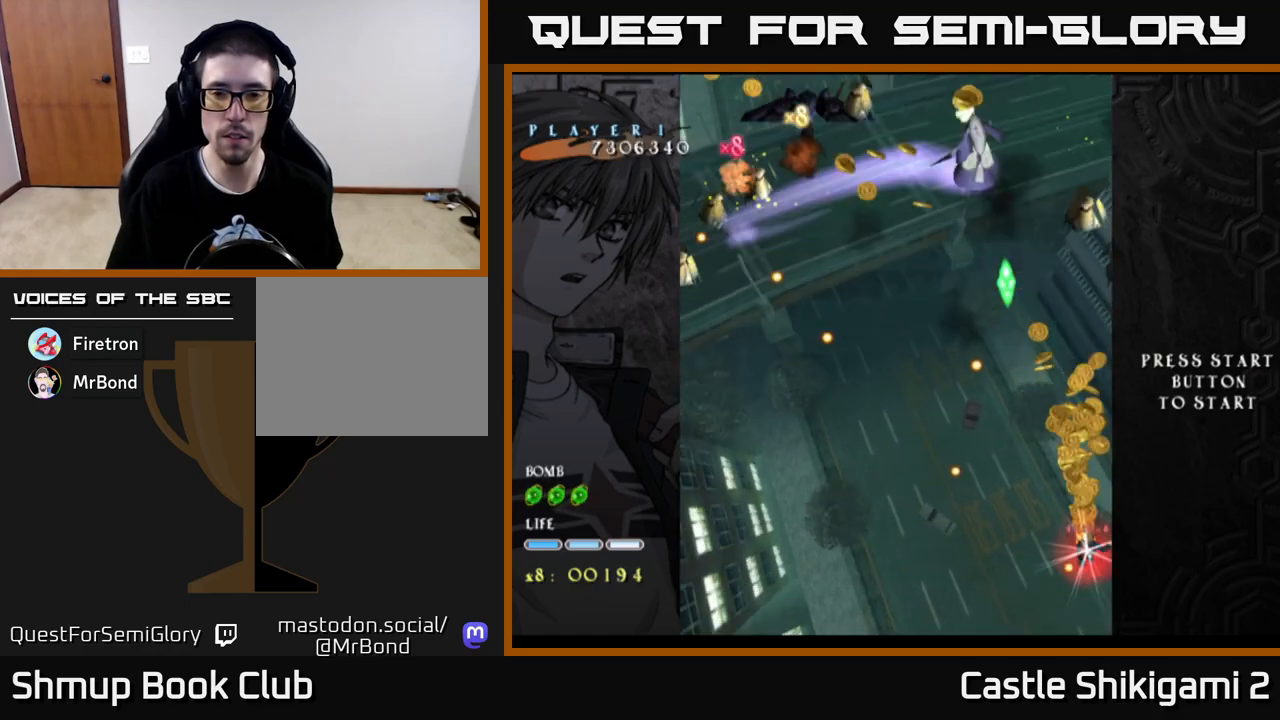
{"buttons": ["X", "DPAD_UP", "DPAD_LEFT"], "left_stick": "center", "right_stick": "center", "events": [[17, "DPAD_LEFT", "down"]]}
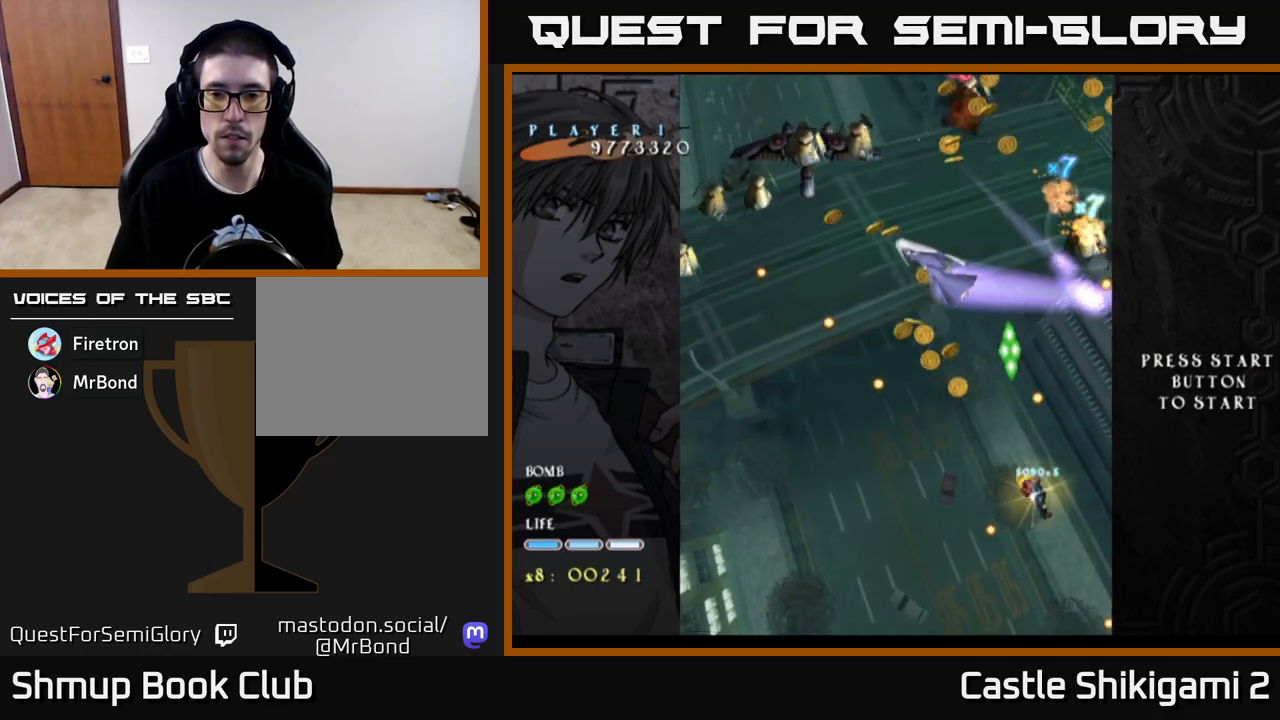
{"buttons": ["X"], "left_stick": "center", "right_stick": "center", "events": [[33, "DPAD_LEFT", "up"], [100, "DPAD_RIGHT", "down"], [183, "DPAD_RIGHT", "up"], [417, "DPAD_UP", "up"]]}
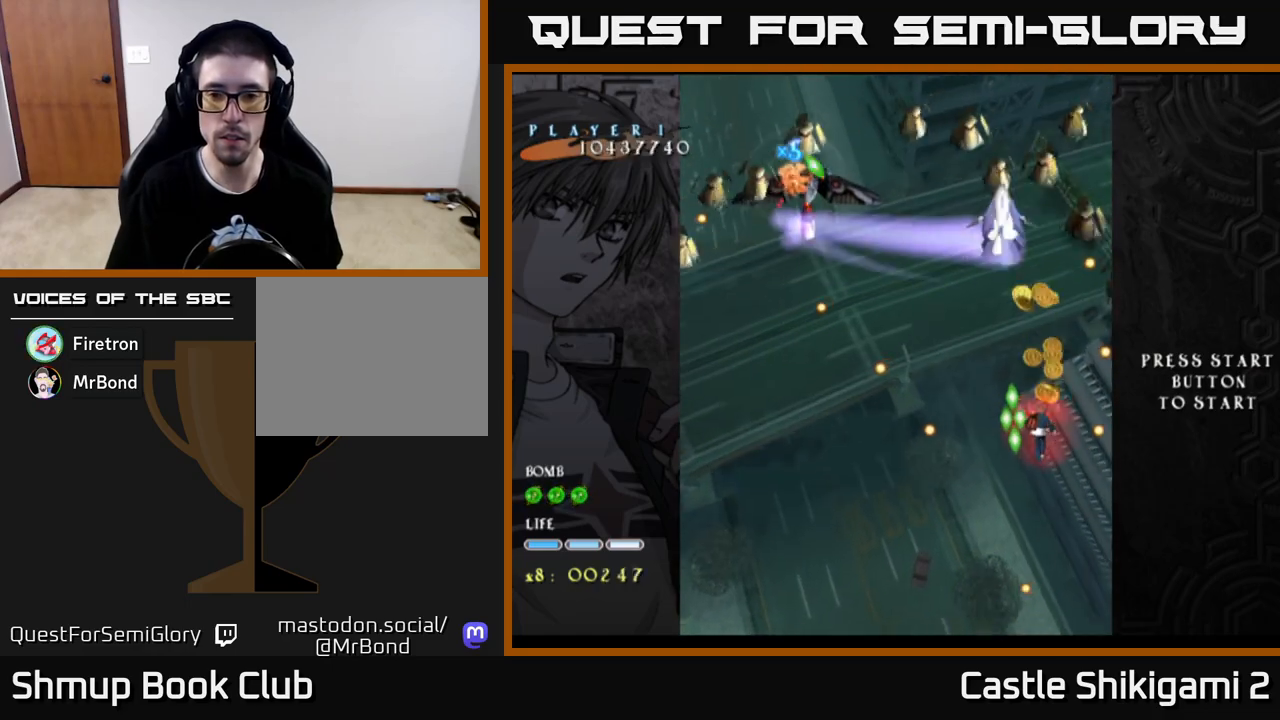
{"buttons": ["X", "DPAD_DOWN"], "left_stick": "center", "right_stick": "center", "events": [[100, "DPAD_DOWN", "down"], [267, "DPAD_DOWN", "up"], [400, "DPAD_DOWN", "down"]]}